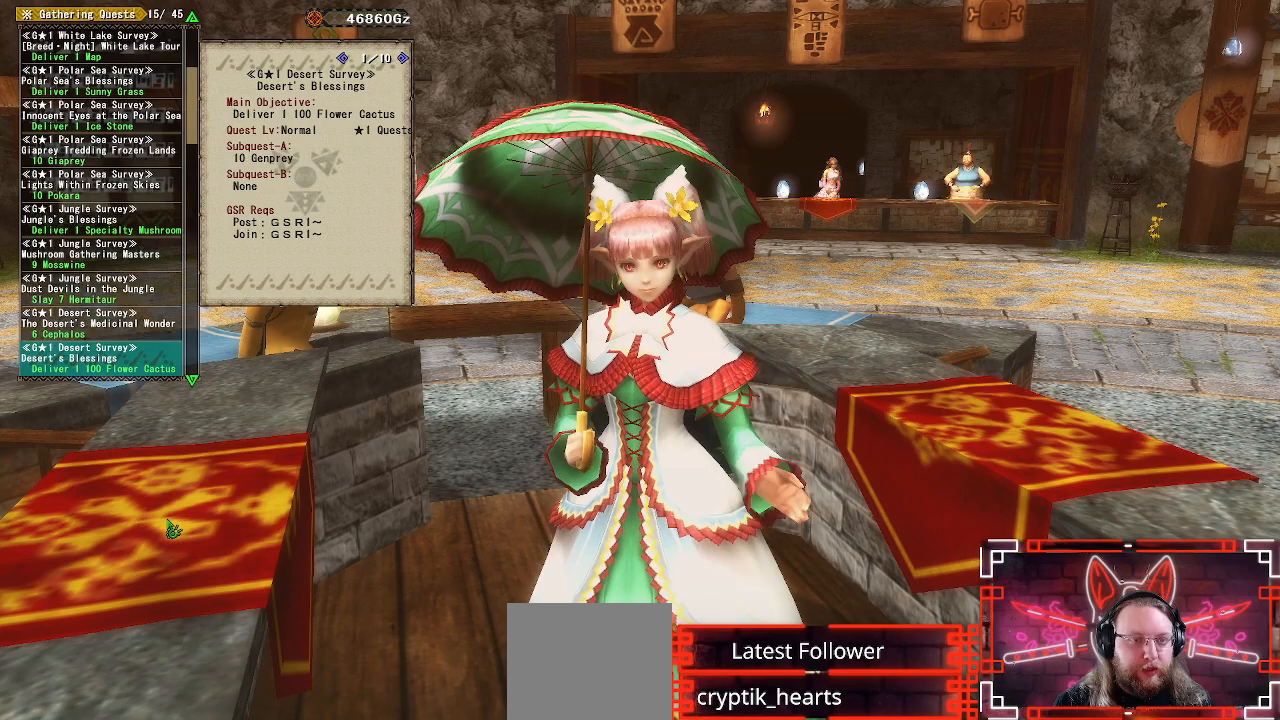
Gameplay with a controller (Xbox layout); each line is a JSON object with the inputs held at the frame after it. "events" lists button and stick changes between this image and that frame as [ms after this image, input, new state], when the widget could be followed in between.
{"buttons": ["DPAD_DOWN"], "left_stick": "center", "right_stick": "center", "events": []}
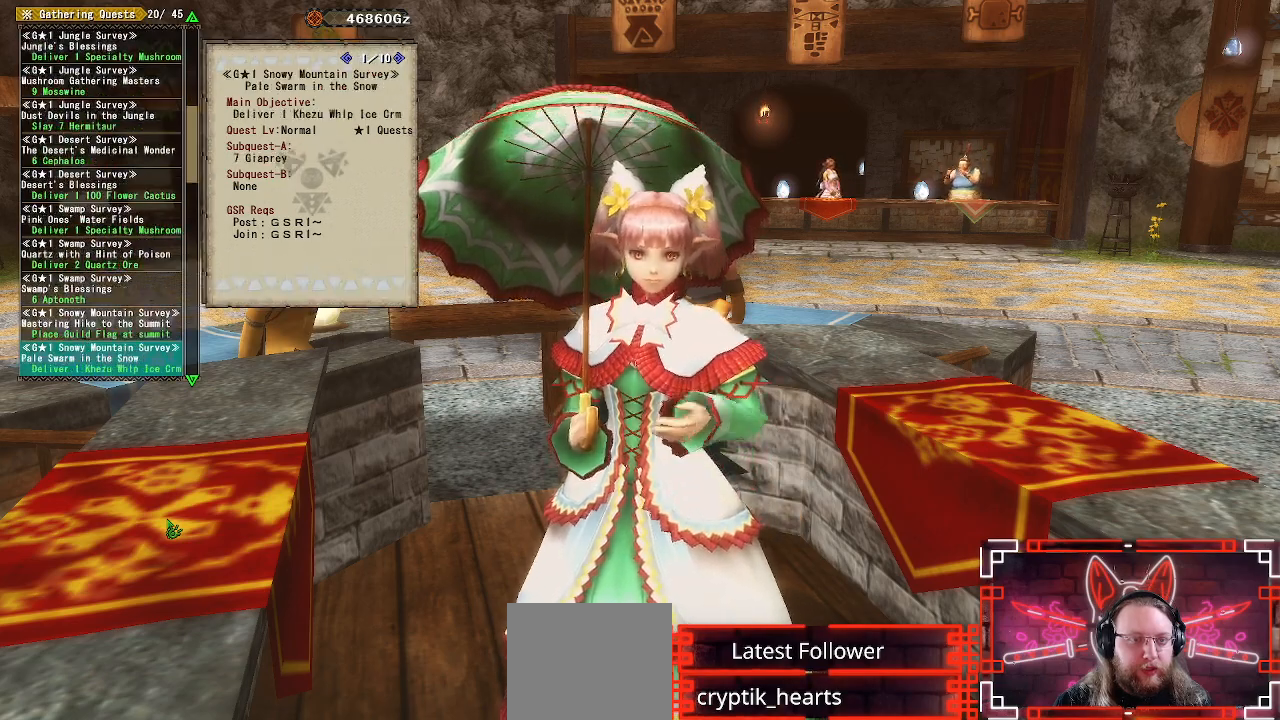
{"buttons": [], "left_stick": "center", "right_stick": "center", "events": [[100, "DPAD_DOWN", "up"]]}
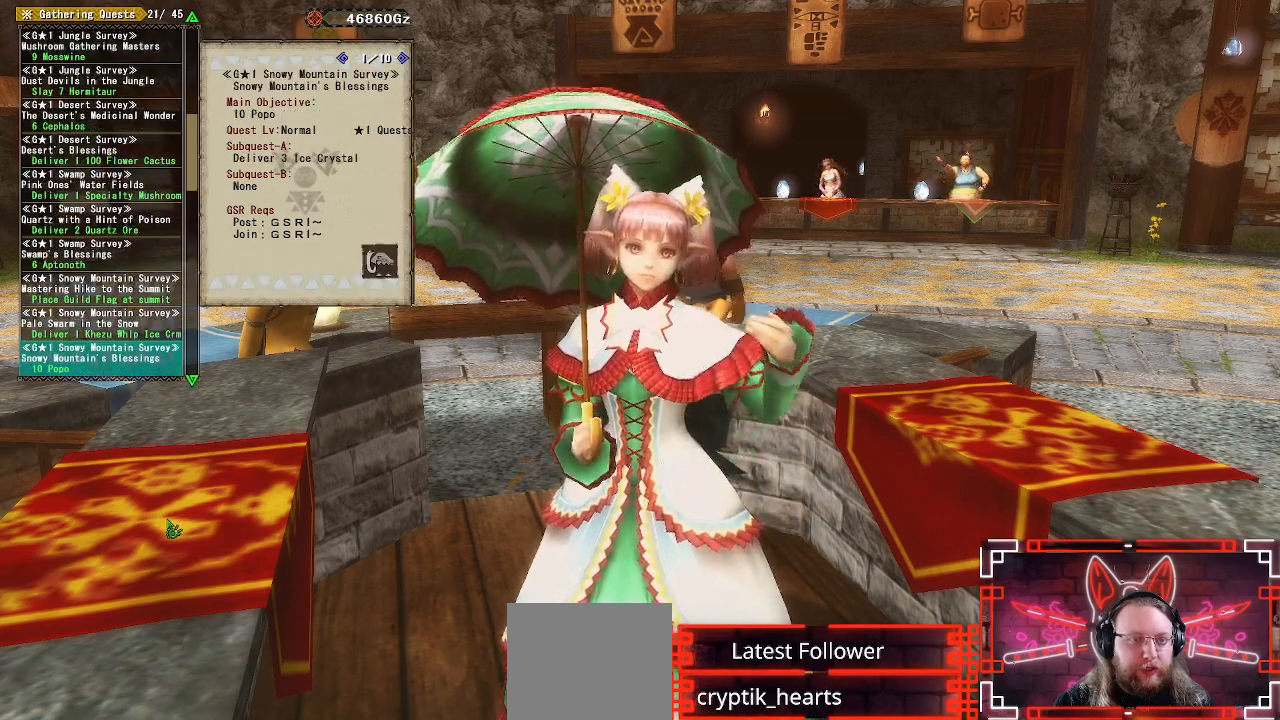
{"buttons": [], "left_stick": "center", "right_stick": "center", "events": [[183, "A", "down"], [300, "A", "up"], [383, "A", "down"], [483, "A", "up"]]}
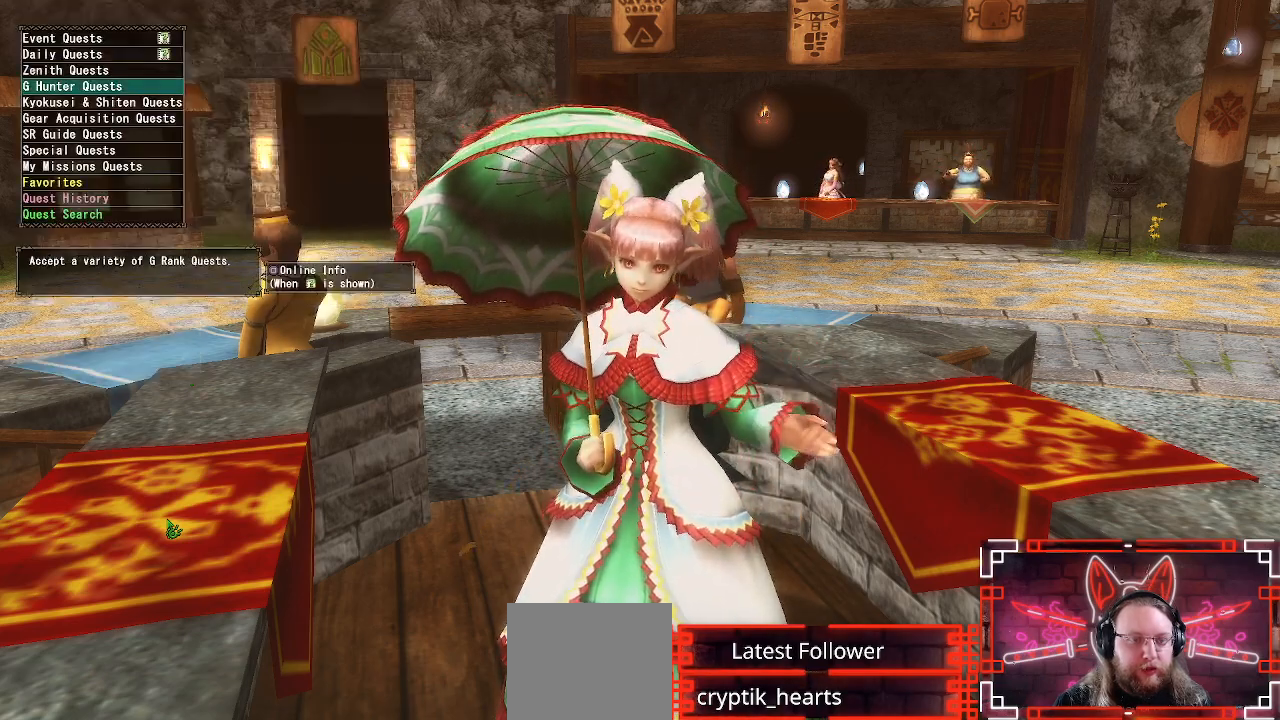
{"buttons": ["A"], "left_stick": "down", "right_stick": "center", "events": [[67, "A", "down"], [167, "A", "up"], [183, "left_stick", "down"], [250, "A", "down"], [350, "A", "up"], [417, "A", "down"]]}
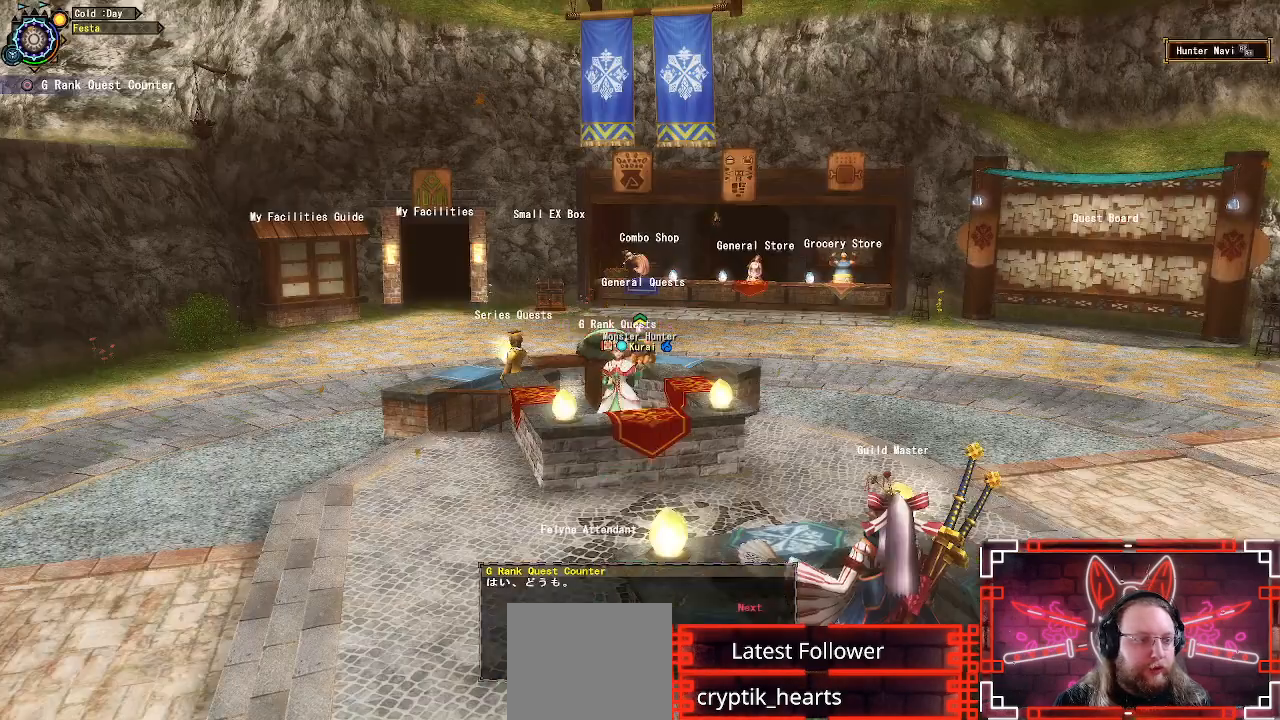
{"buttons": ["R1"], "left_stick": "down-left", "right_stick": "down-left", "events": [[17, "A", "up"], [117, "A", "down"], [200, "A", "up"], [300, "A", "down"], [367, "left_stick", "down-left"], [383, "A", "up"], [483, "R1", "down"], [500, "right_stick", "down-left"]]}
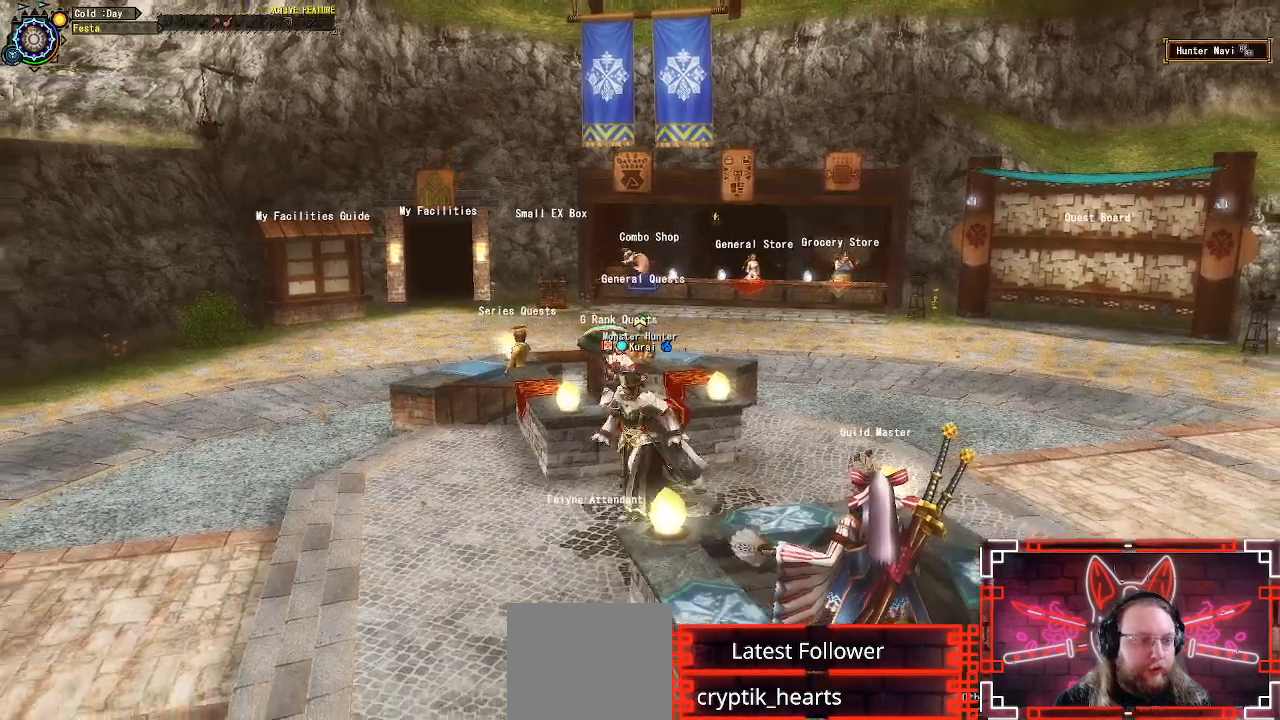
{"buttons": ["R1"], "left_stick": "up-left", "right_stick": "center", "events": [[83, "right_stick", "left"], [250, "left_stick", "left"], [367, "right_stick", "center"], [383, "left_stick", "up-left"]]}
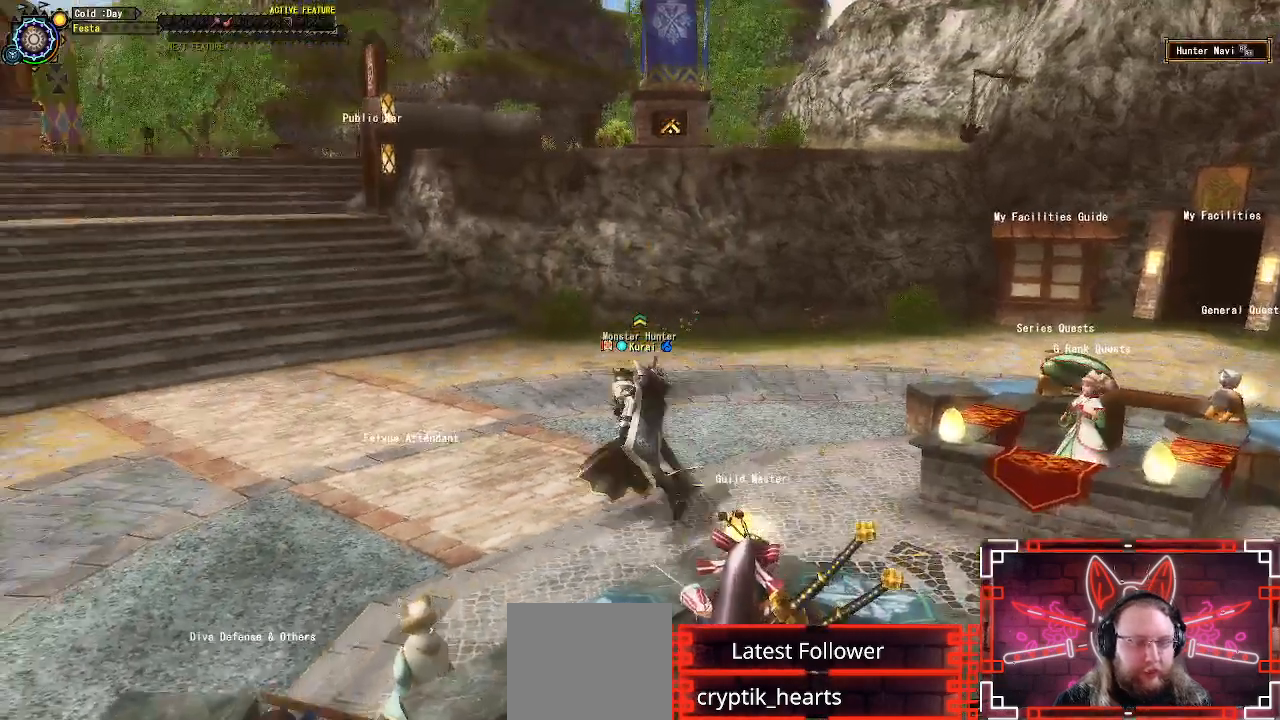
{"buttons": ["R1"], "left_stick": "up-left", "right_stick": "center", "events": []}
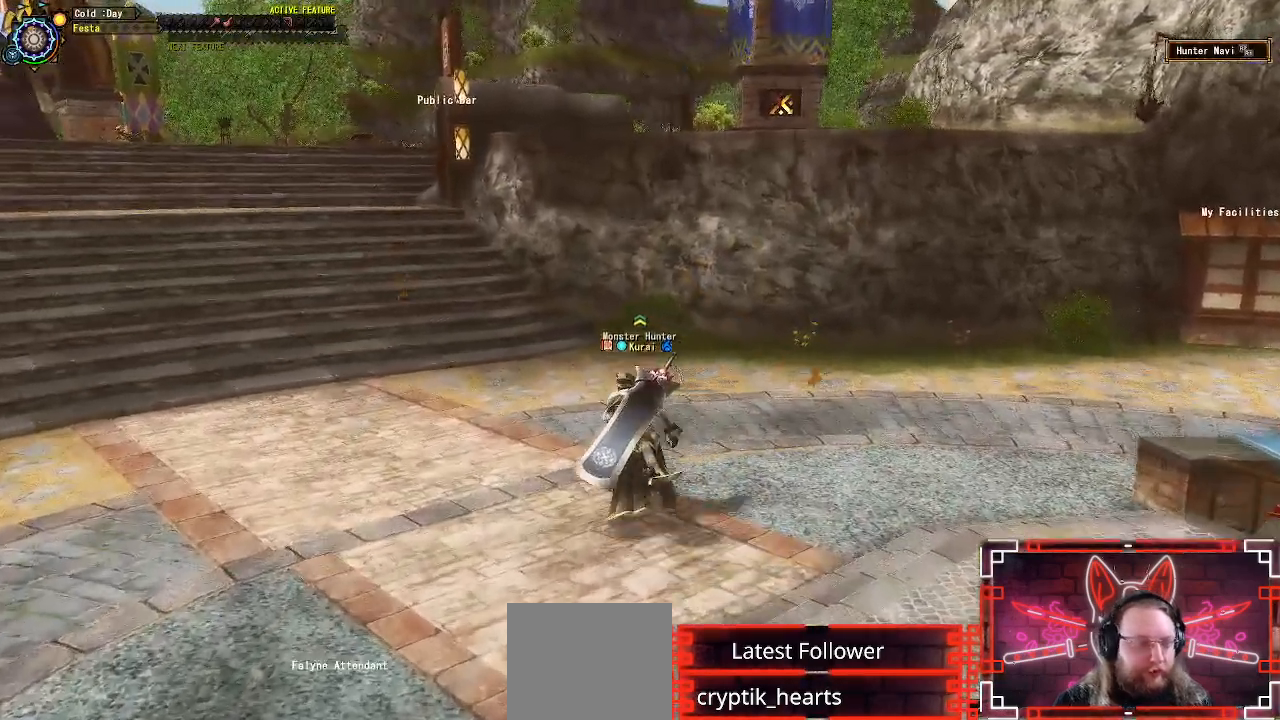
{"buttons": ["R1"], "left_stick": "up-left", "right_stick": "center", "events": []}
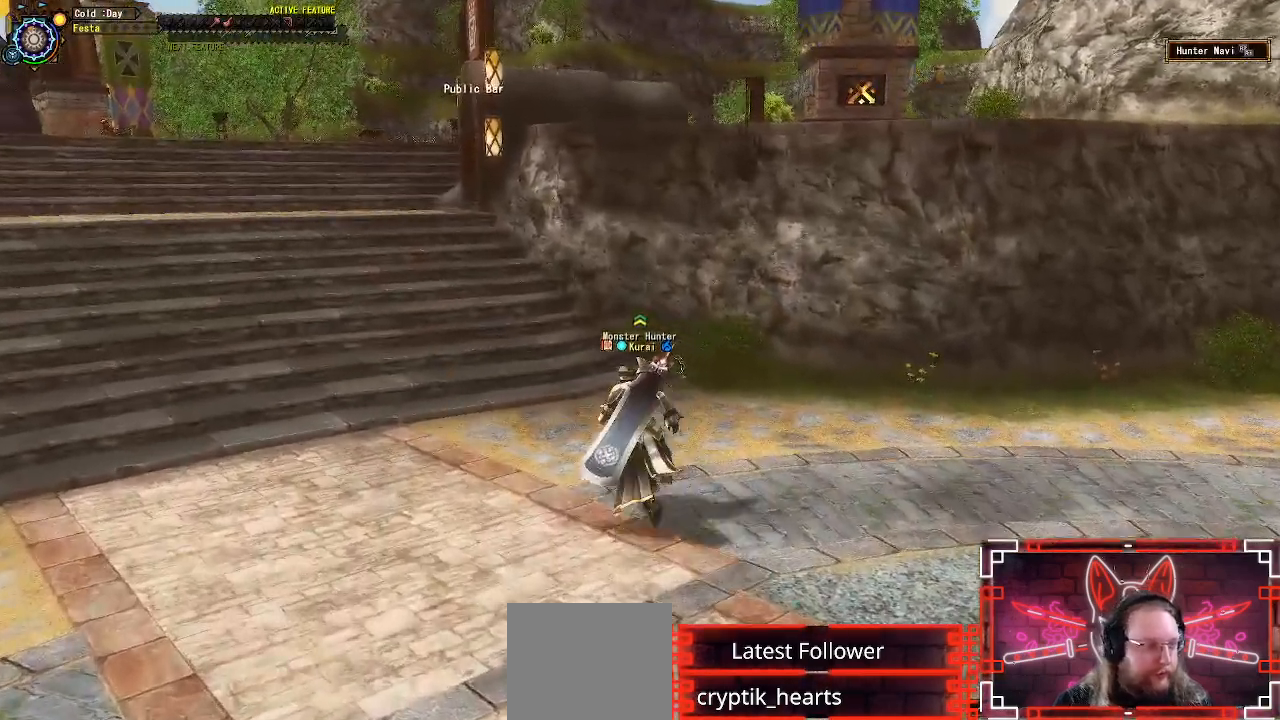
{"buttons": ["R1"], "left_stick": "up-left", "right_stick": "center", "events": []}
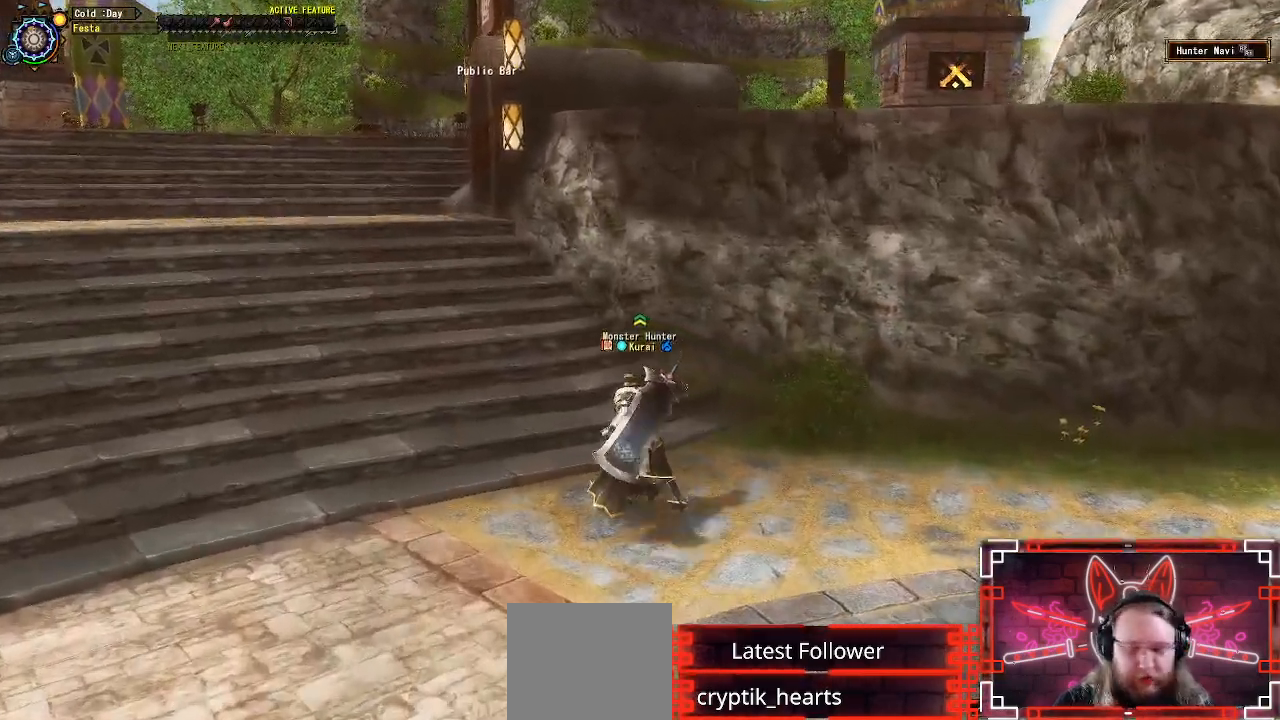
{"buttons": ["R1"], "left_stick": "up", "right_stick": "center", "events": [[317, "left_stick", "up"]]}
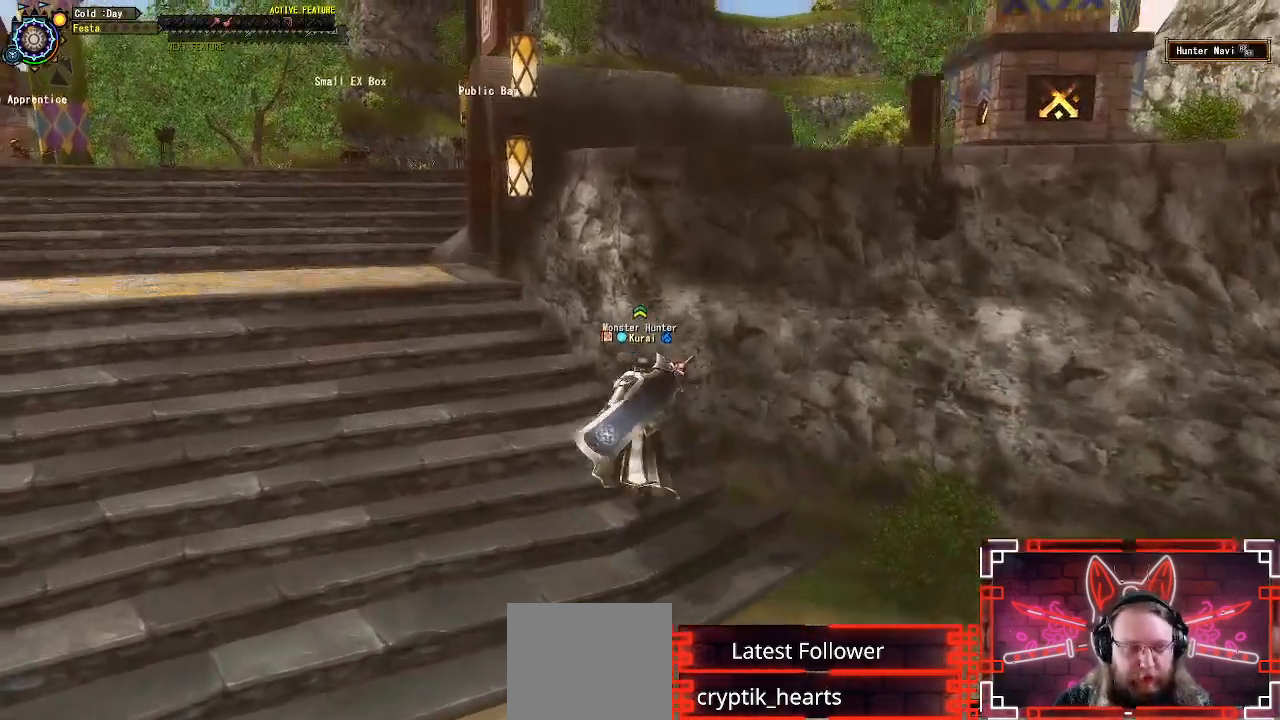
{"buttons": ["R1"], "left_stick": "up-left", "right_stick": "center", "events": [[167, "left_stick", "up-left"]]}
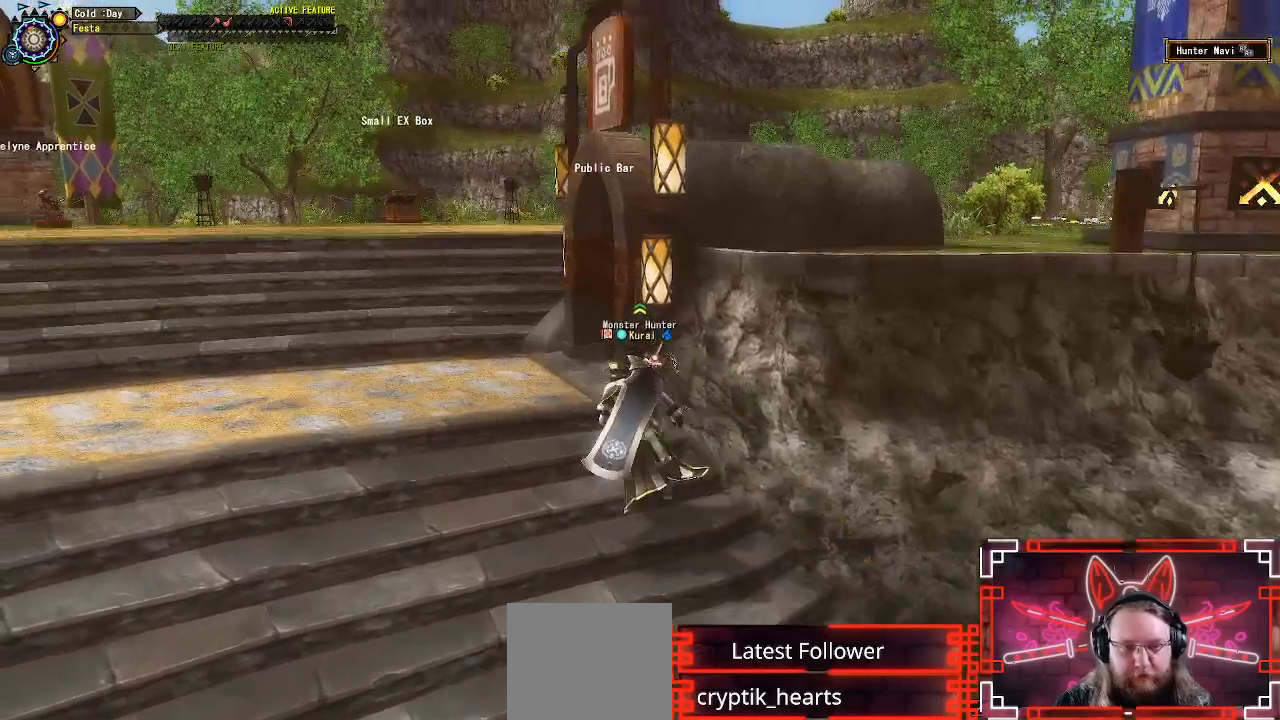
{"buttons": ["B"], "left_stick": "center", "right_stick": "center", "events": [[217, "left_stick", "up"], [283, "B", "down"], [367, "R1", "up"], [400, "B", "up"], [433, "left_stick", "center"], [483, "B", "down"]]}
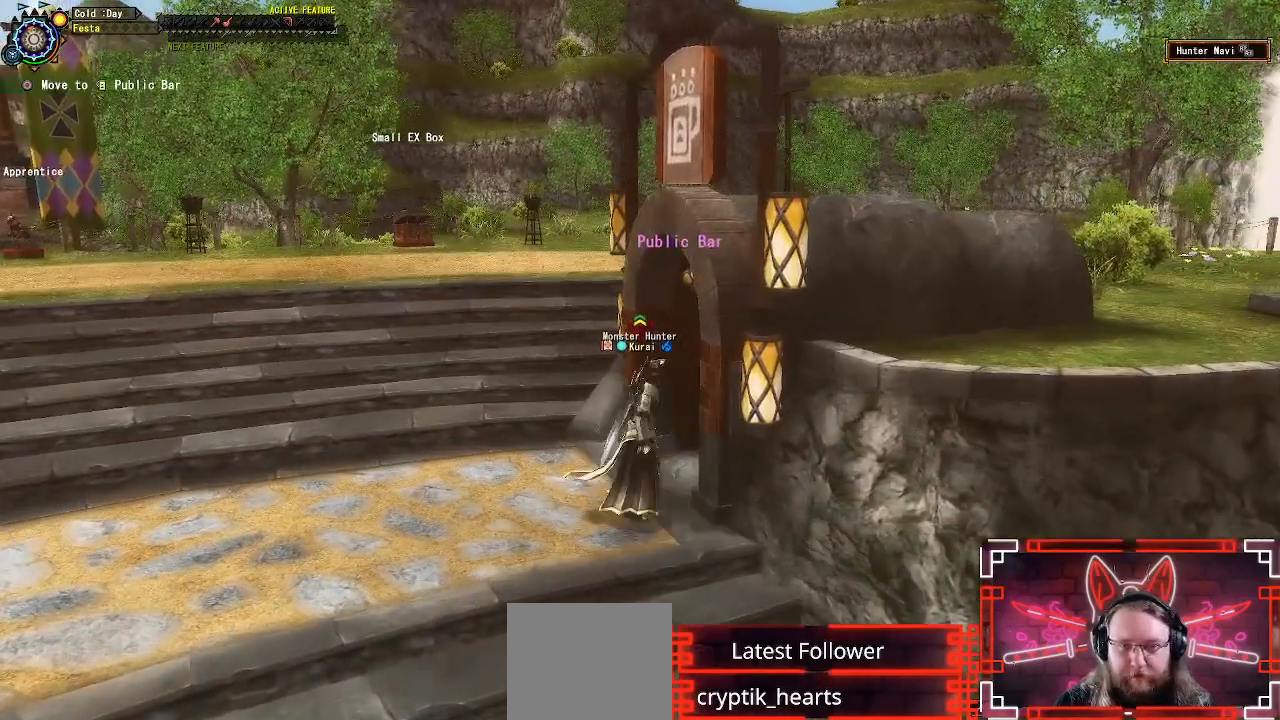
{"buttons": [], "left_stick": "center", "right_stick": "center", "events": [[83, "B", "up"], [183, "B", "down"], [267, "B", "up"], [367, "B", "down"], [450, "B", "up"]]}
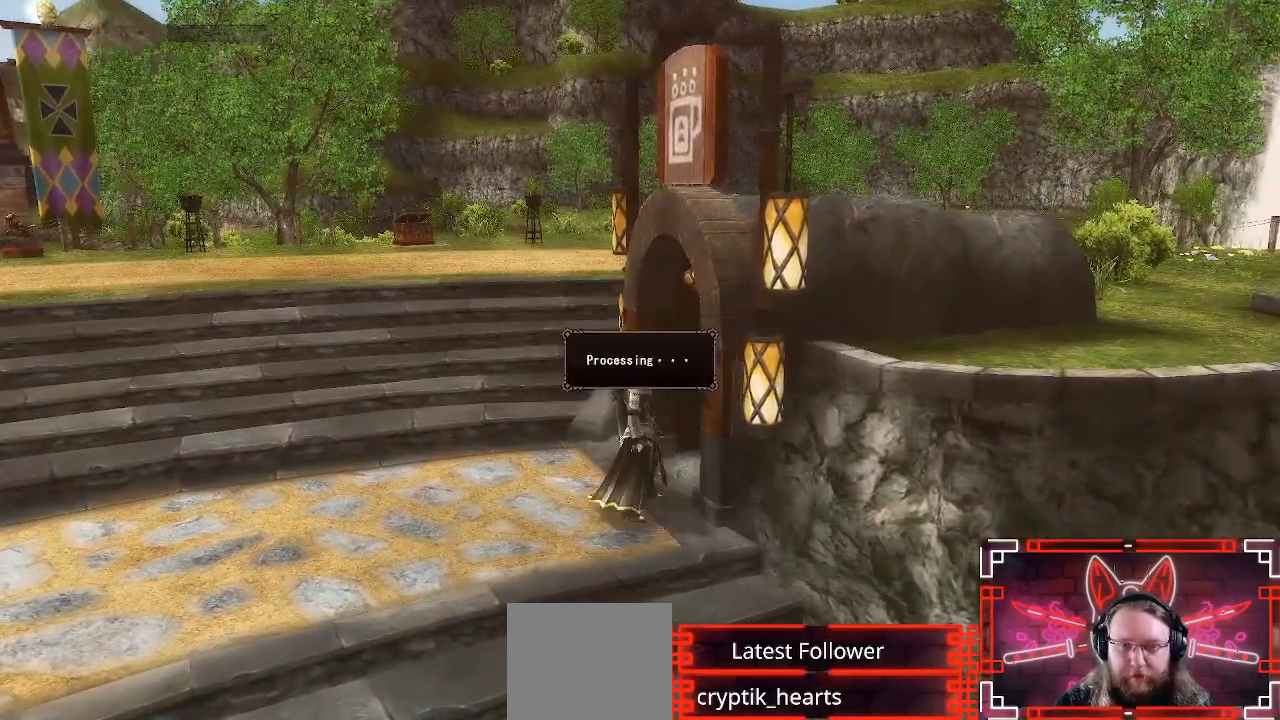
{"buttons": ["B"], "left_stick": "center", "right_stick": "center", "events": [[417, "B", "down"]]}
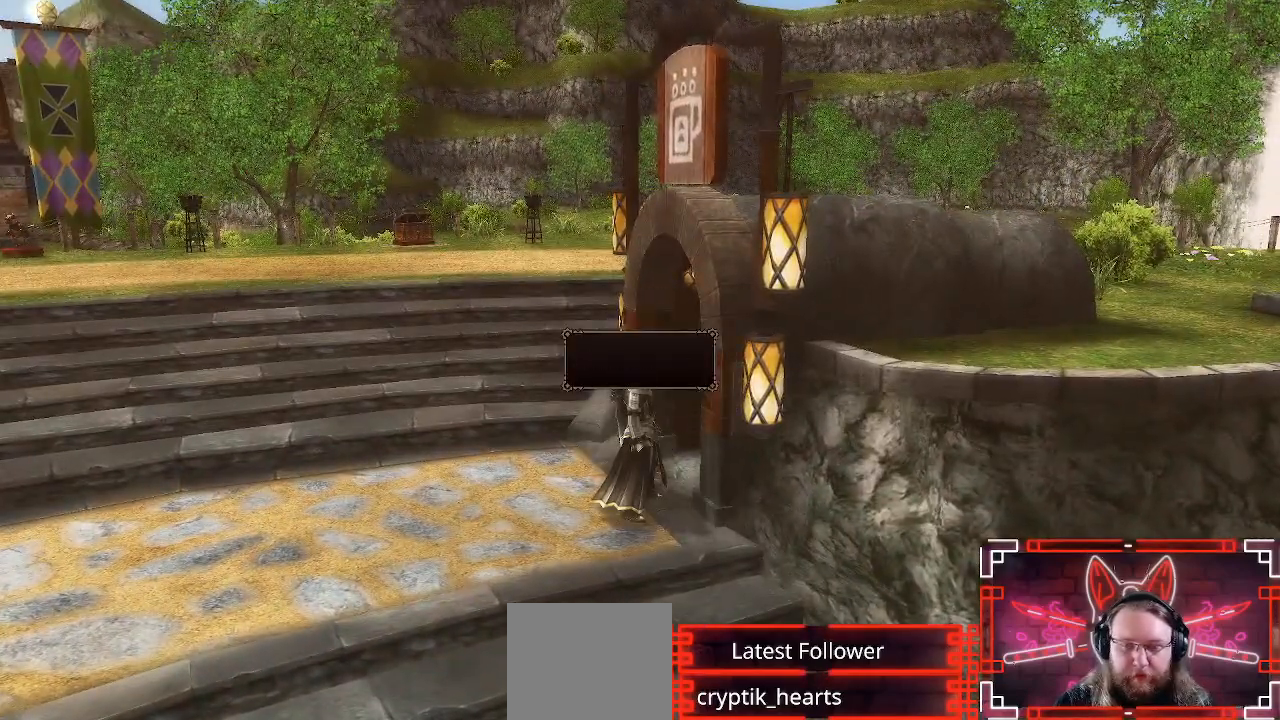
{"buttons": [], "left_stick": "center", "right_stick": "center", "events": [[50, "B", "up"], [150, "B", "down"], [283, "B", "up"], [383, "B", "down"], [483, "B", "up"]]}
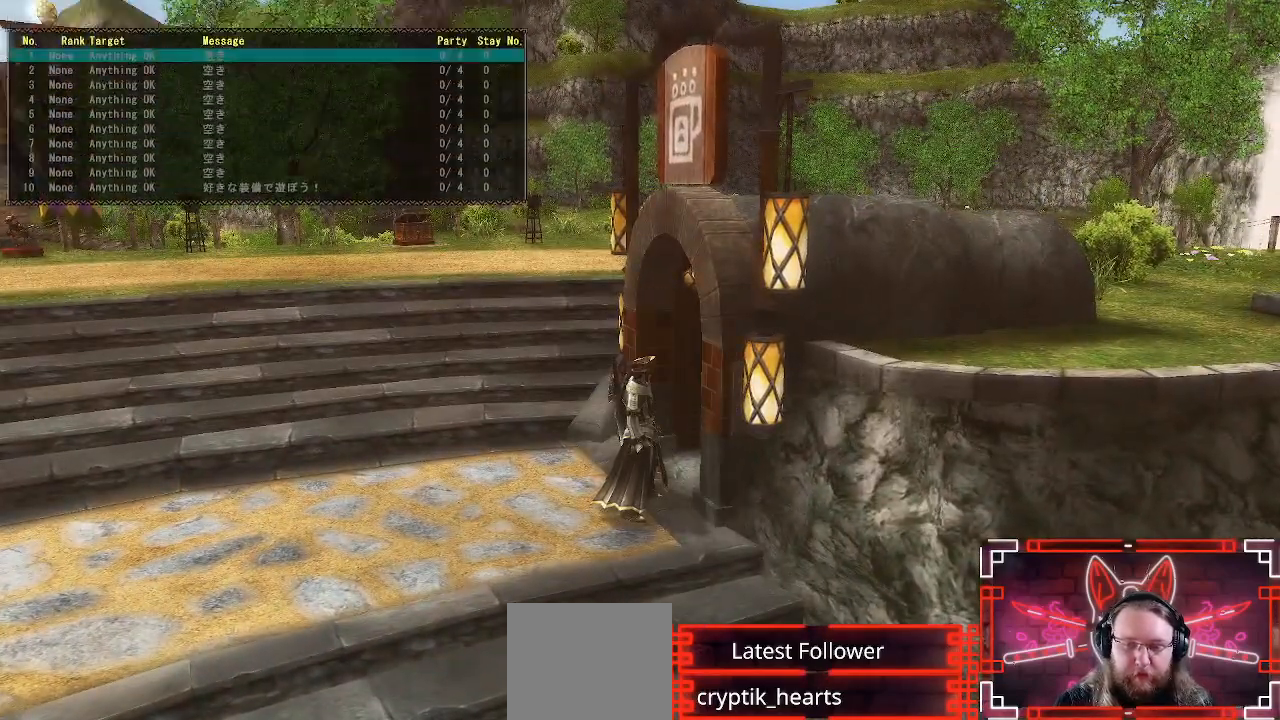
{"buttons": [], "left_stick": "center", "right_stick": "center", "events": []}
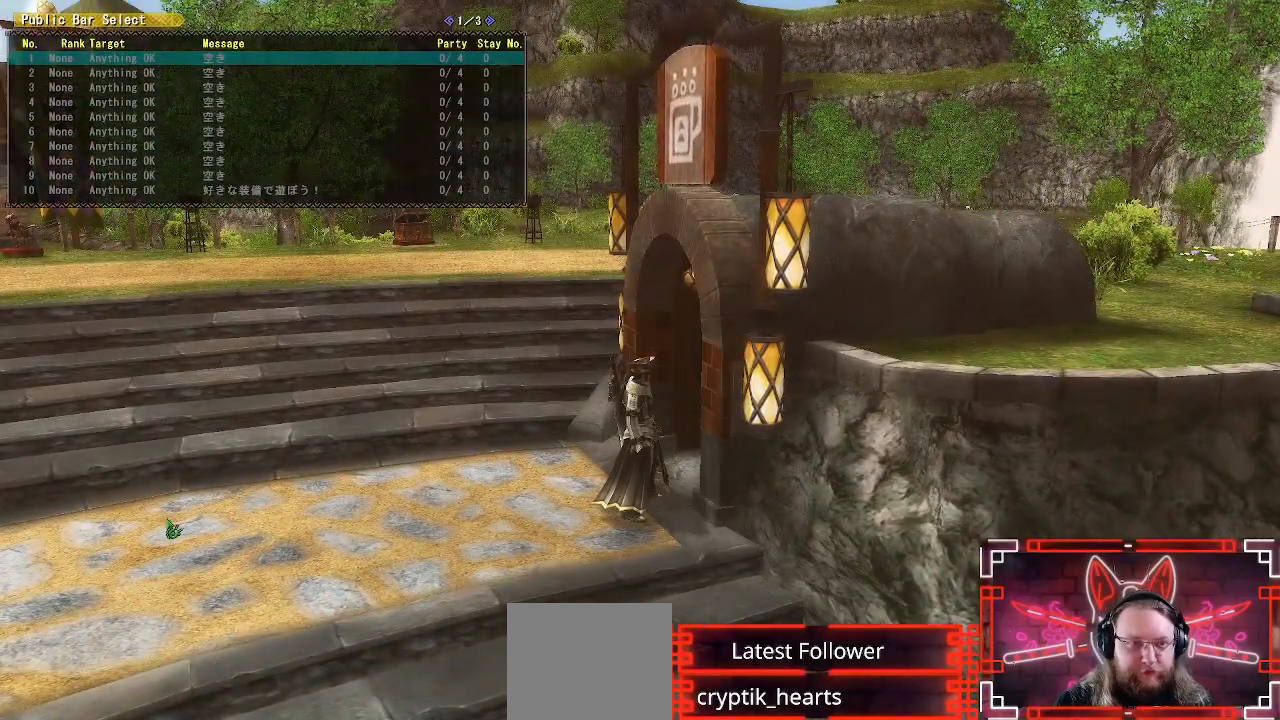
{"buttons": ["B"], "left_stick": "center", "right_stick": "center", "events": [[33, "B", "down"], [150, "B", "up"], [283, "B", "down"], [383, "B", "up"], [483, "B", "down"]]}
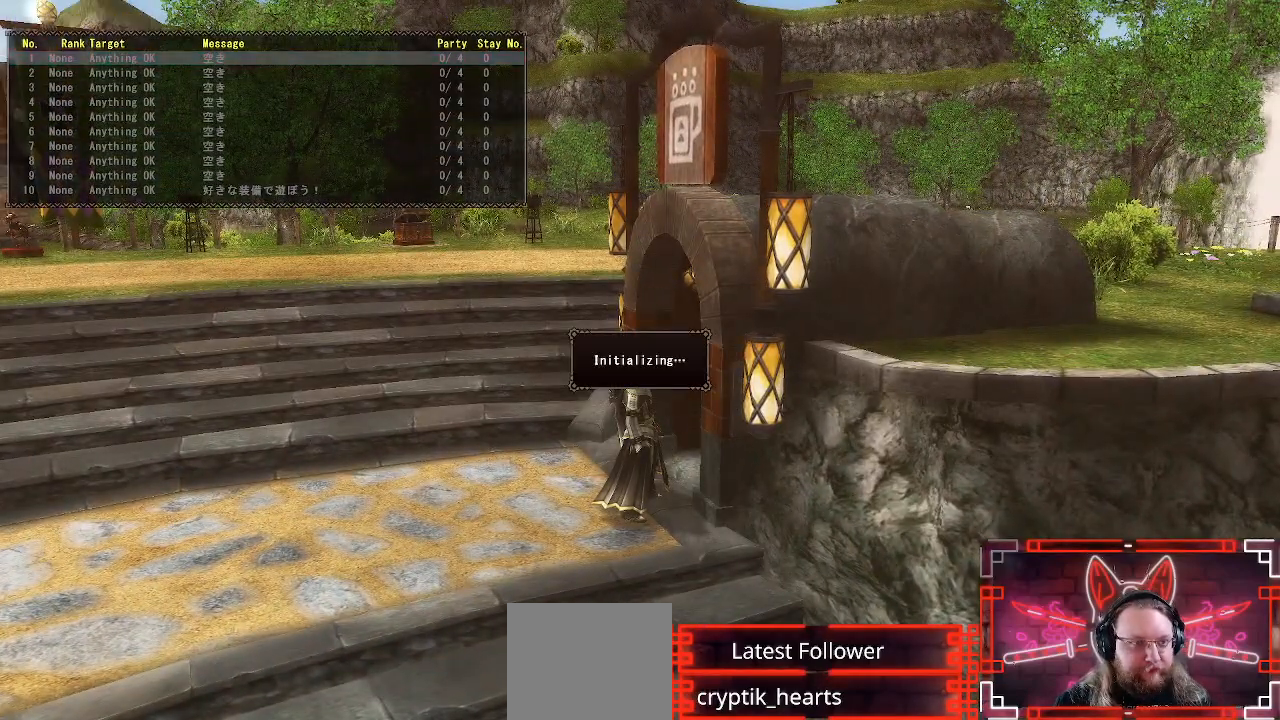
{"buttons": [], "left_stick": "center", "right_stick": "center", "events": [[100, "B", "up"]]}
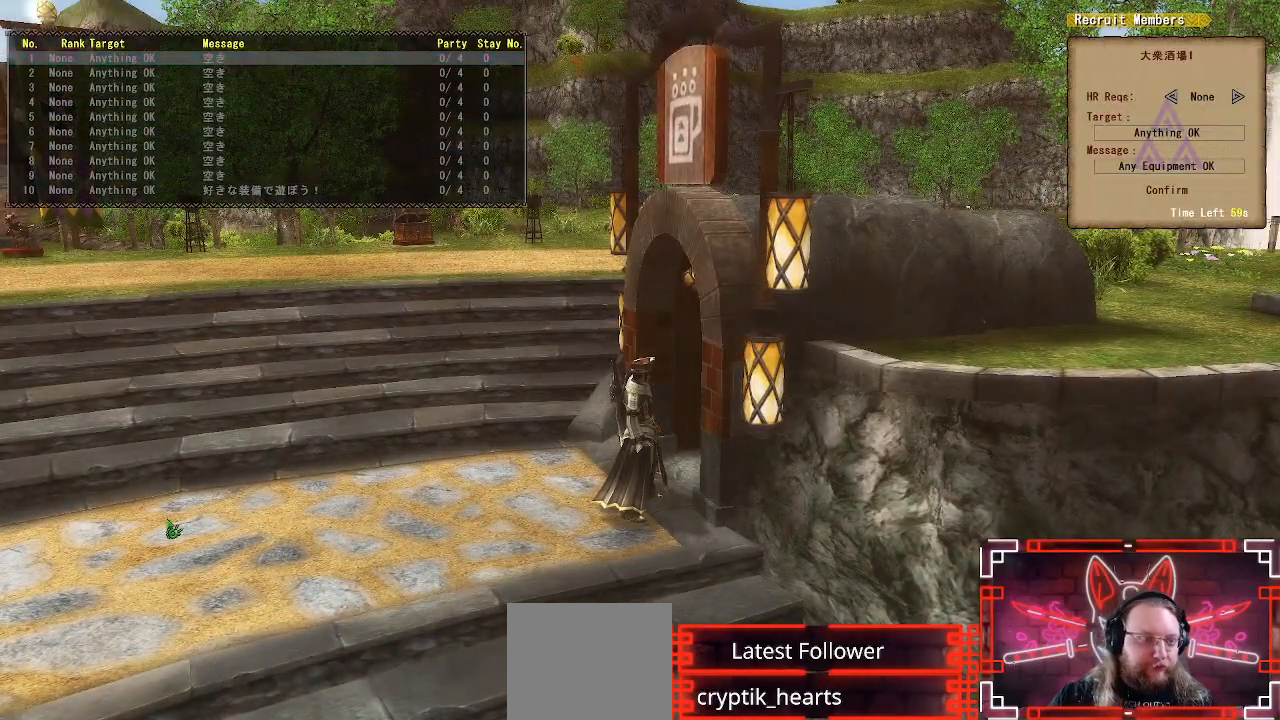
{"buttons": [], "left_stick": "center", "right_stick": "center", "events": []}
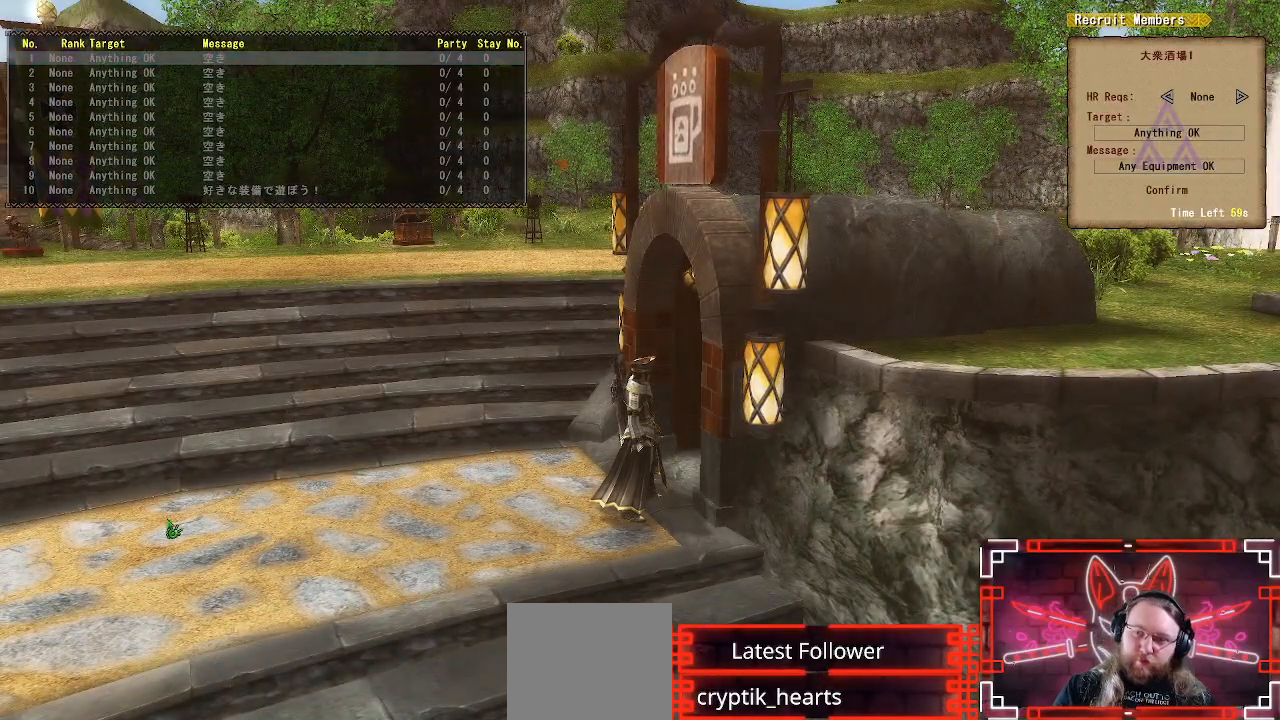
{"buttons": [], "left_stick": "center", "right_stick": "center", "events": [[267, "B", "down"], [483, "B", "up"]]}
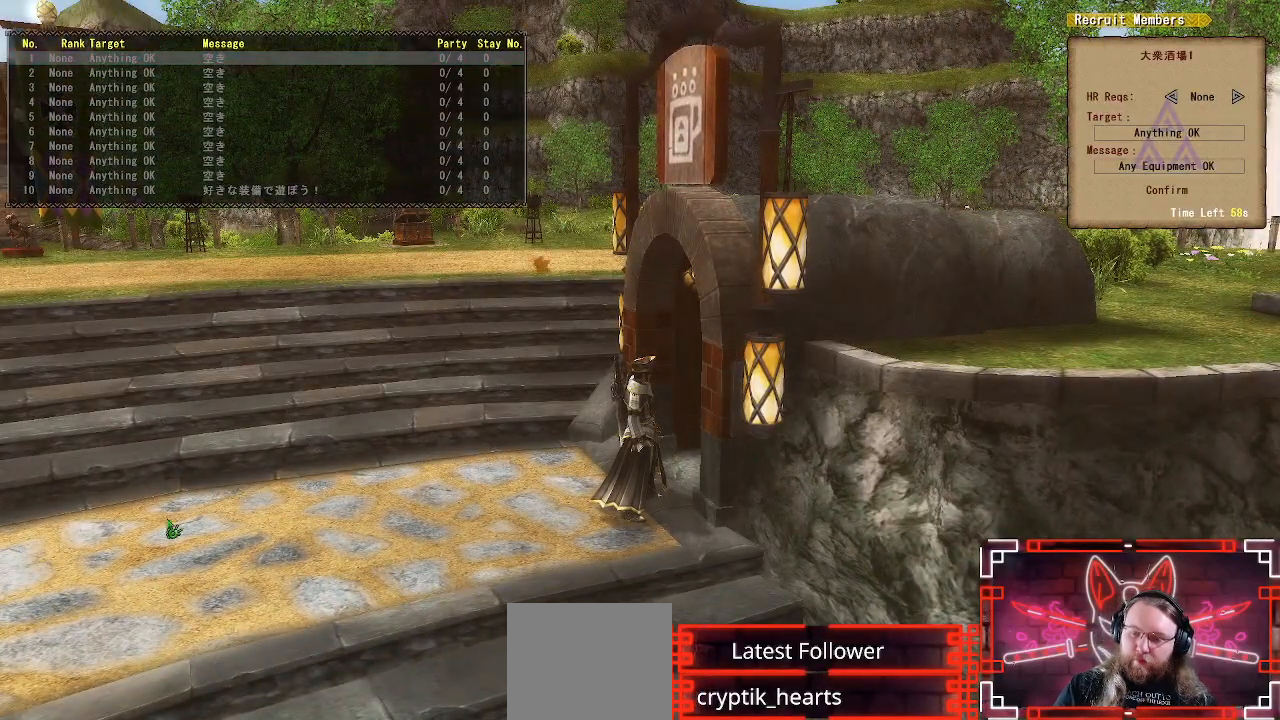
{"buttons": [], "left_stick": "center", "right_stick": "center", "events": [[100, "B", "down"], [233, "B", "up"], [350, "B", "down"], [433, "B", "up"]]}
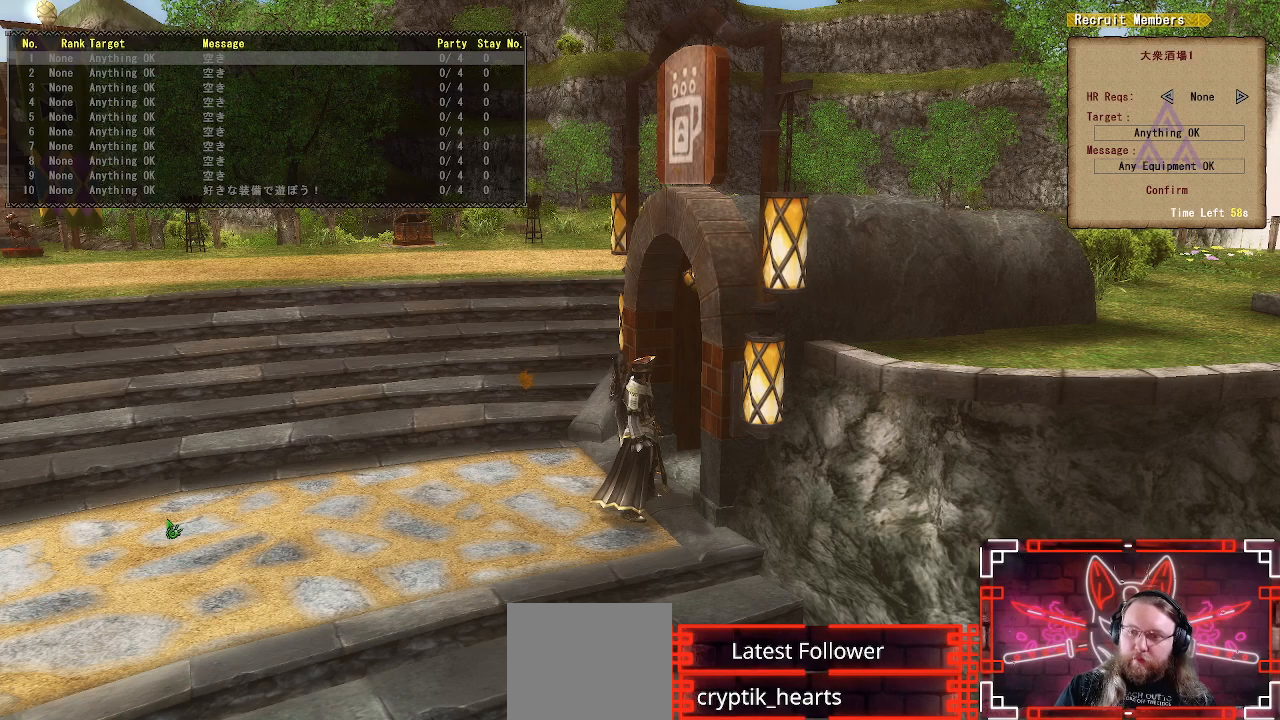
{"buttons": ["DPAD_DOWN"], "left_stick": "center", "right_stick": "center", "events": [[50, "B", "down"], [150, "B", "up"], [233, "DPAD_DOWN", "down"], [350, "DPAD_DOWN", "up"], [450, "DPAD_DOWN", "down"]]}
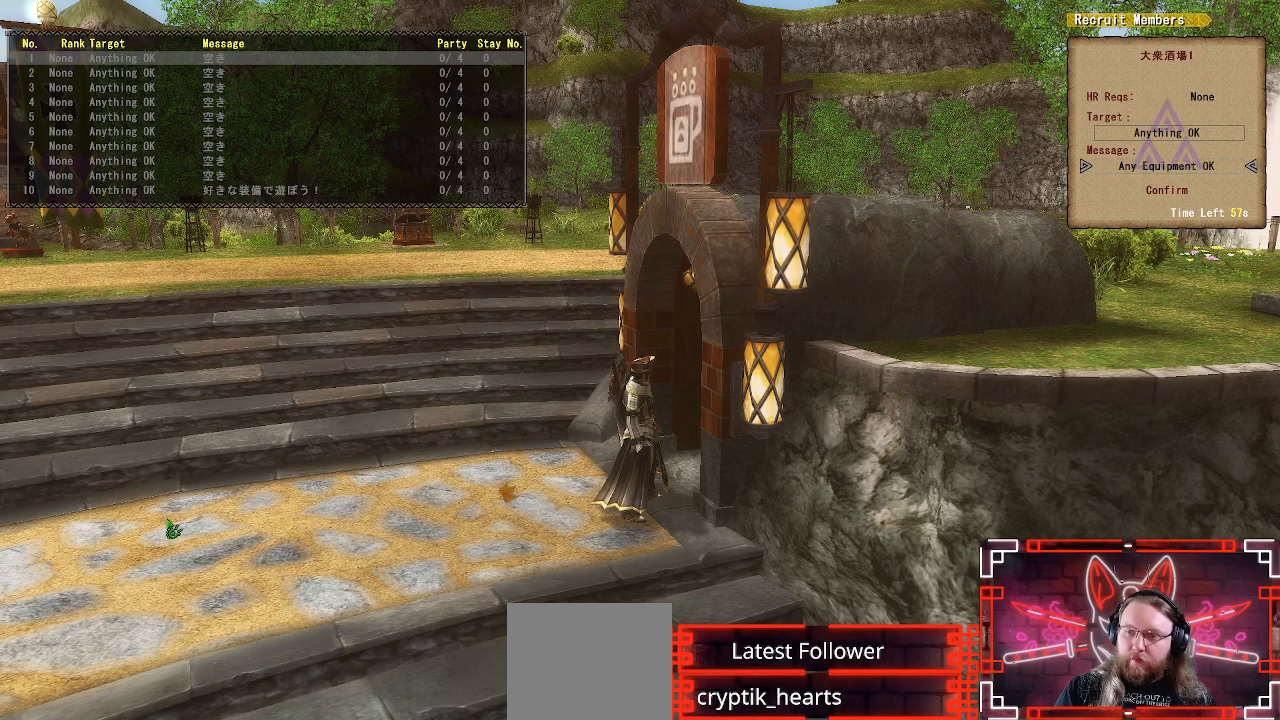
{"buttons": ["B"], "left_stick": "center", "right_stick": "center", "events": [[50, "DPAD_DOWN", "up"], [133, "DPAD_DOWN", "down"], [217, "B", "down"], [233, "DPAD_DOWN", "up"], [367, "B", "up"], [450, "B", "down"]]}
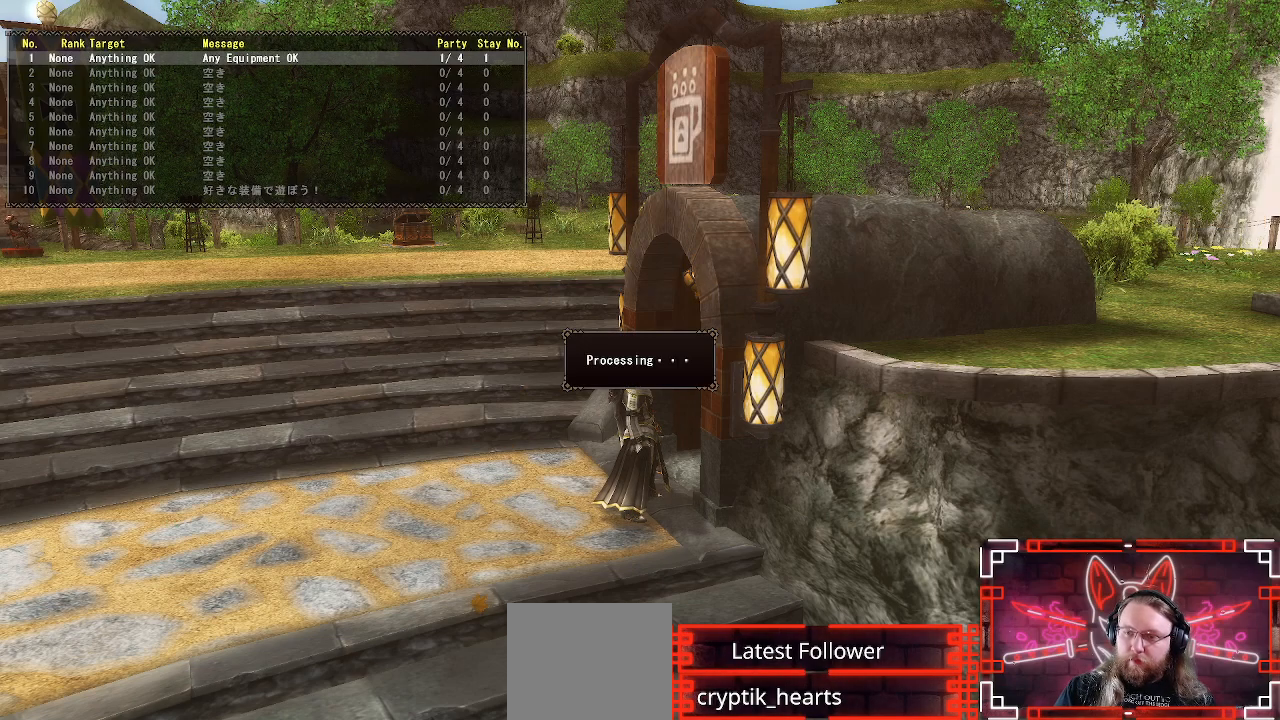
{"buttons": [], "left_stick": "center", "right_stick": "center", "events": [[83, "B", "up"]]}